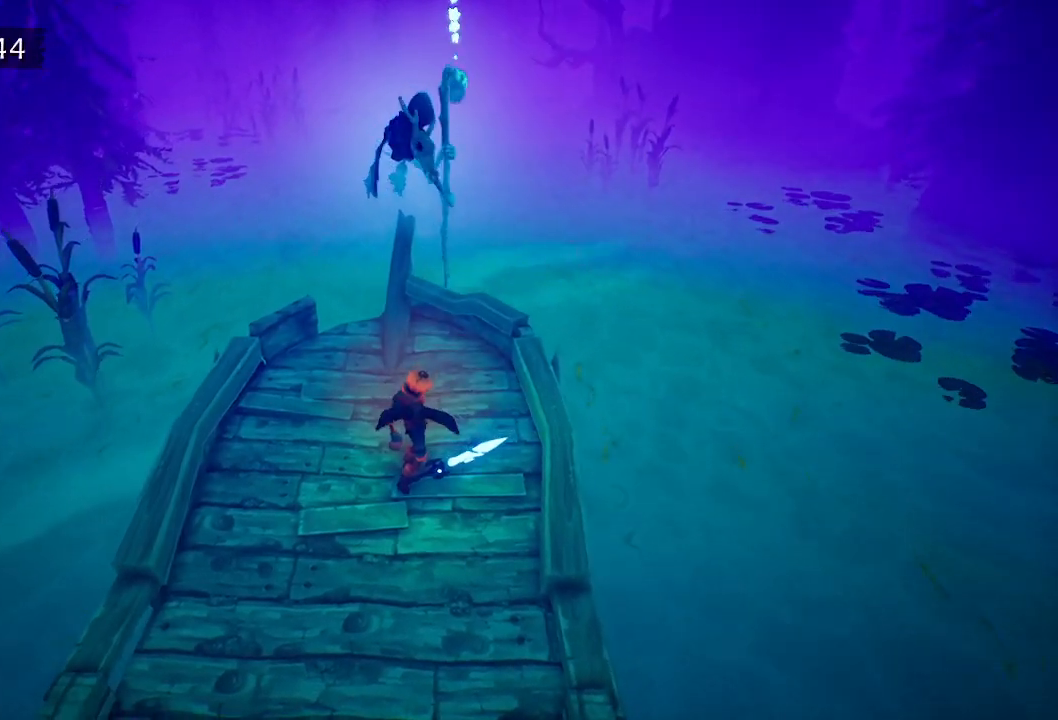
Gameplay with keyboard and mouse; each line is a JSON object with the keys and mouse buttons held at the frame after it. "events" lists presses ("down") and releases ("up") of "a", "d", "e", "f", "s", "space", "tab", "w", "mouse_left" and "mouse_right" between this image and that frame as [ms after this image, input, new state], when the widget could be followed in between. "mouse_left", "mouse_right" = the "left", "right" buttons of the "mouse" list. No other keys are recorded. Mouse movement is not recorded.
{"keys": [], "mouse": [], "events": [[233, "a", "down"], [500, "a", "up"]]}
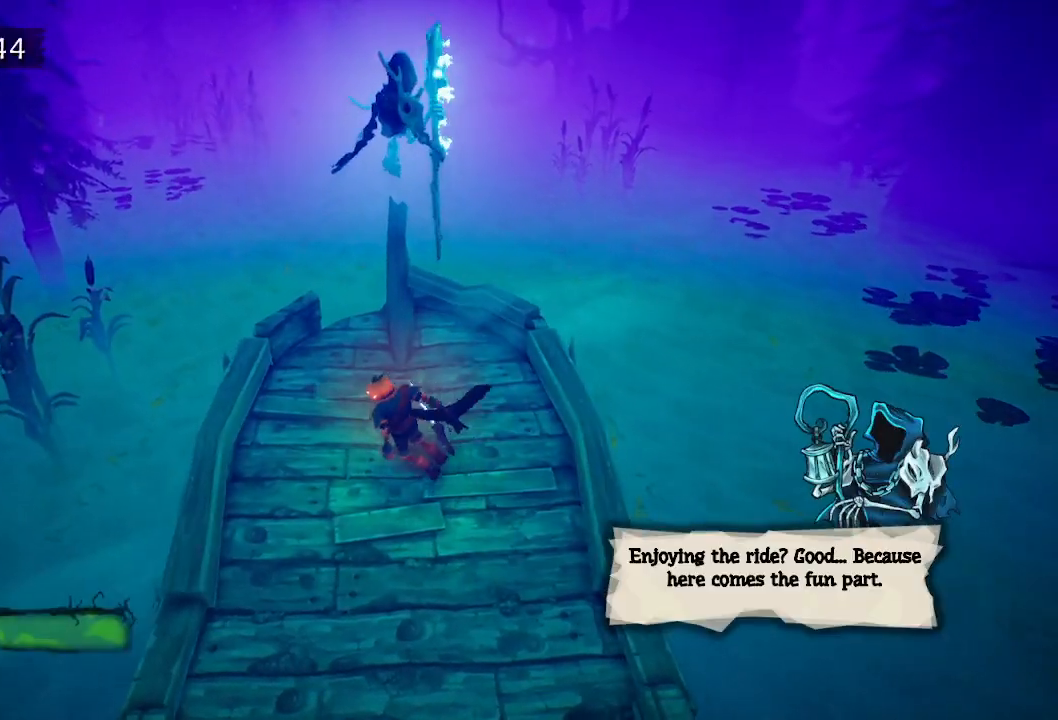
{"keys": [], "mouse": [], "events": []}
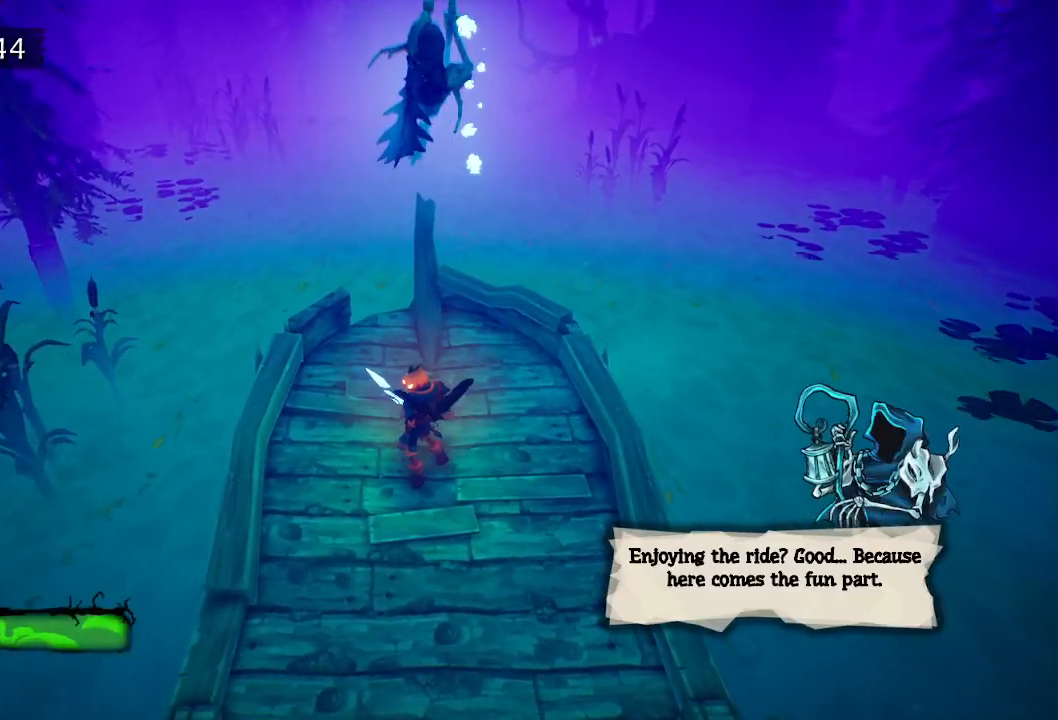
{"keys": [], "mouse": [], "events": []}
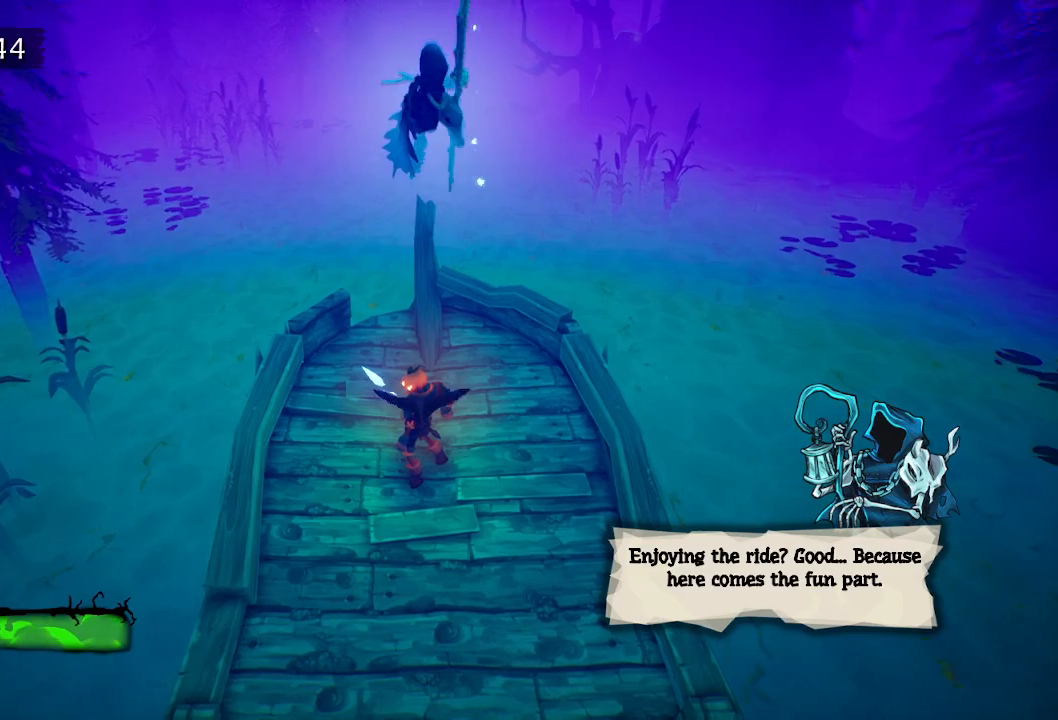
{"keys": [], "mouse": [], "events": []}
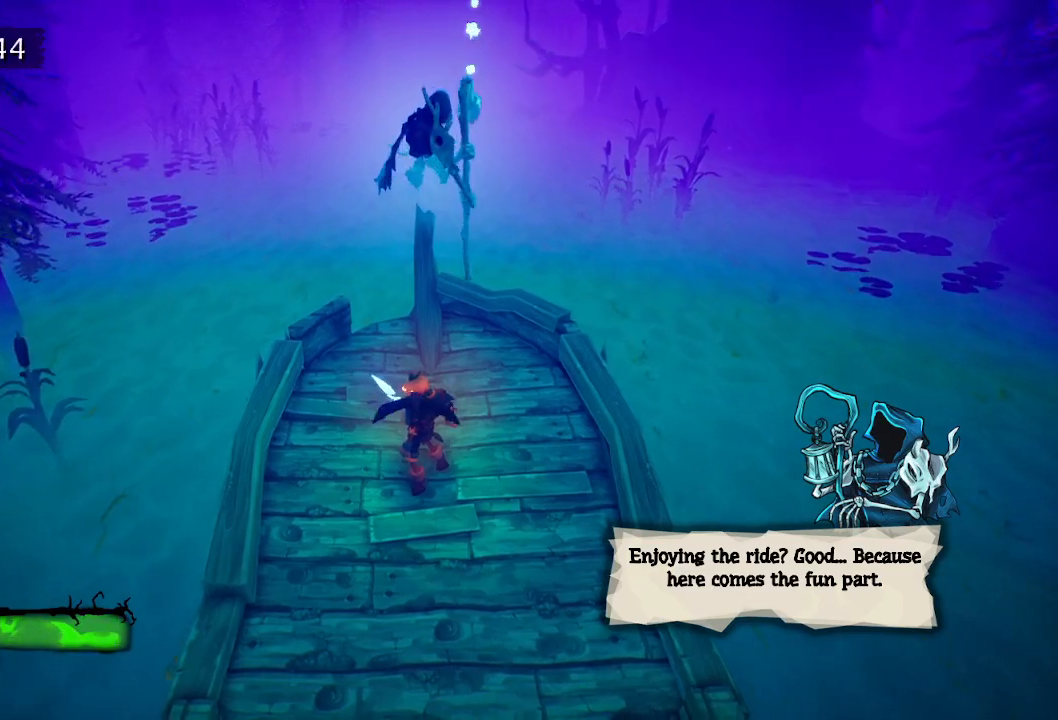
{"keys": [], "mouse": [], "events": []}
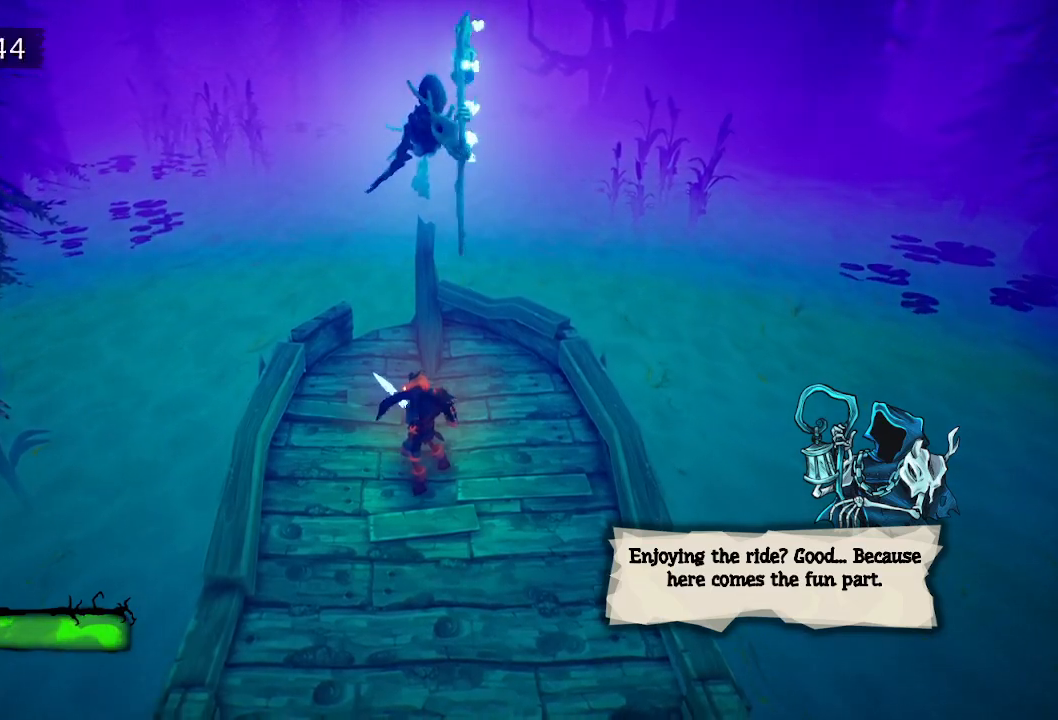
{"keys": ["d"], "mouse": [], "events": [[367, "a", "down"], [400, "d", "down"], [450, "a", "up"]]}
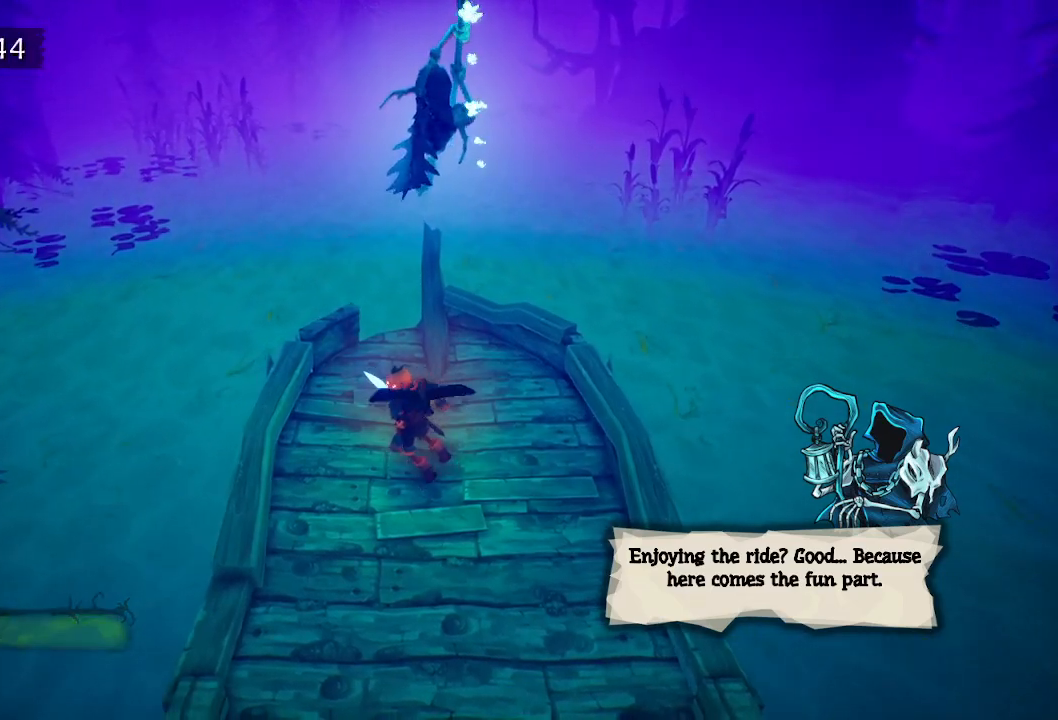
{"keys": ["a", "s"], "mouse": [], "events": [[50, "s", "down"], [100, "s", "up"], [233, "w", "down"], [317, "a", "down"], [367, "d", "up"], [367, "w", "up"], [467, "s", "down"]]}
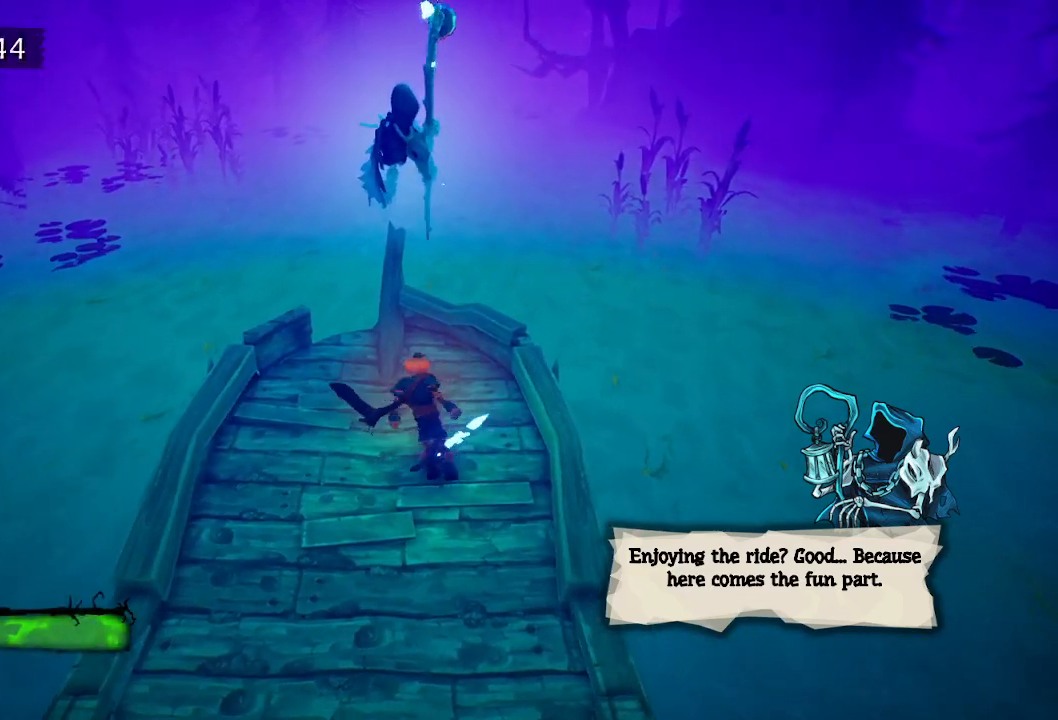
{"keys": ["d"], "mouse": [], "events": [[17, "a", "up"], [17, "d", "down"], [67, "s", "up"], [167, "w", "down"], [200, "a", "down"], [200, "d", "up"], [250, "w", "up"], [333, "s", "down"], [383, "a", "up"], [383, "d", "down"], [433, "s", "up"]]}
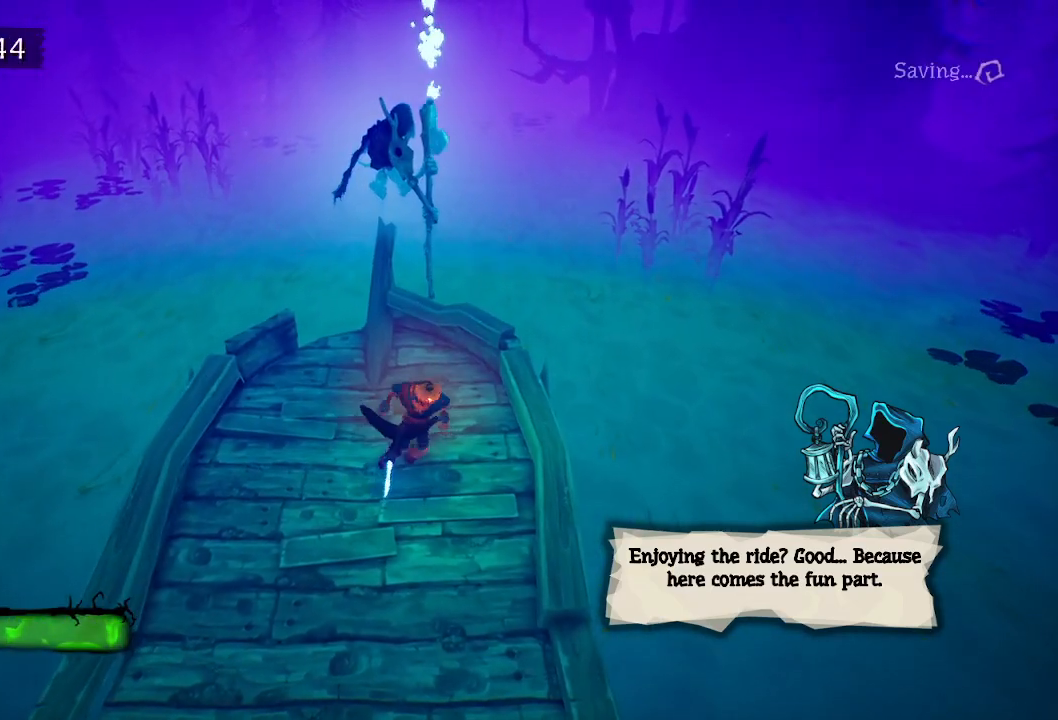
{"keys": ["a"], "mouse": [], "events": [[17, "a", "down"], [17, "w", "down"], [67, "d", "up"], [67, "w", "up"], [167, "s", "down"], [217, "d", "down"], [267, "a", "up"], [267, "s", "up"], [367, "w", "down"], [400, "a", "down"], [400, "d", "up"], [450, "w", "up"]]}
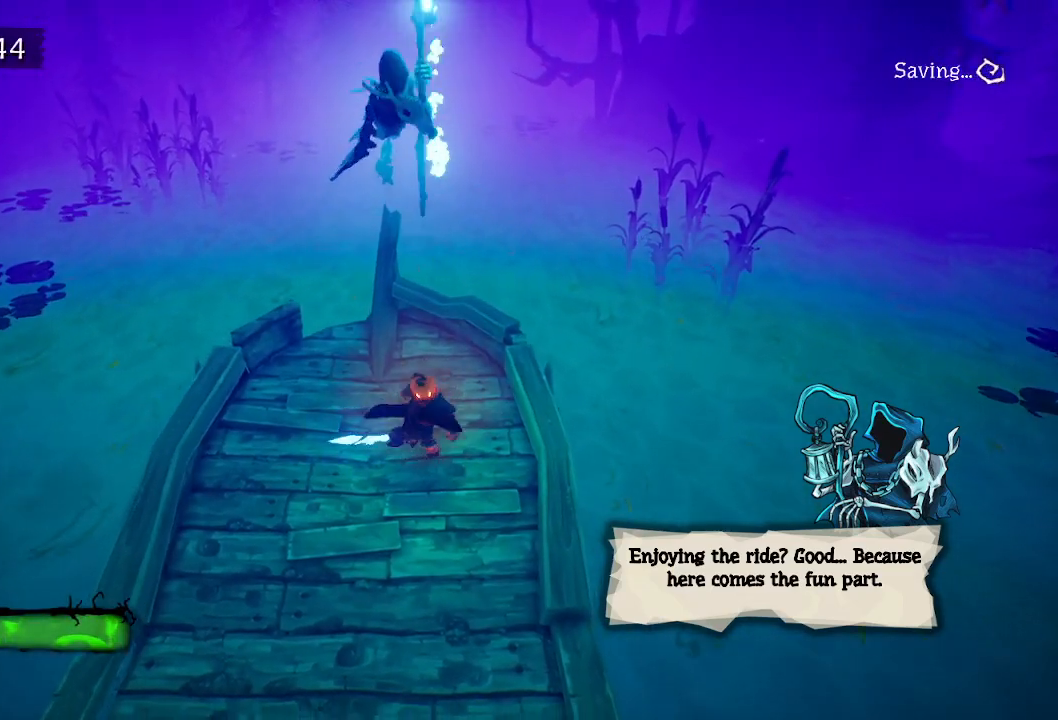
{"keys": ["d"], "mouse": [], "events": [[33, "s", "down"], [83, "a", "up"], [83, "d", "down"], [133, "s", "up"], [233, "w", "down"], [267, "a", "down"], [267, "d", "up"], [317, "w", "up"], [417, "s", "down"], [467, "a", "up"], [467, "d", "down"], [467, "s", "up"]]}
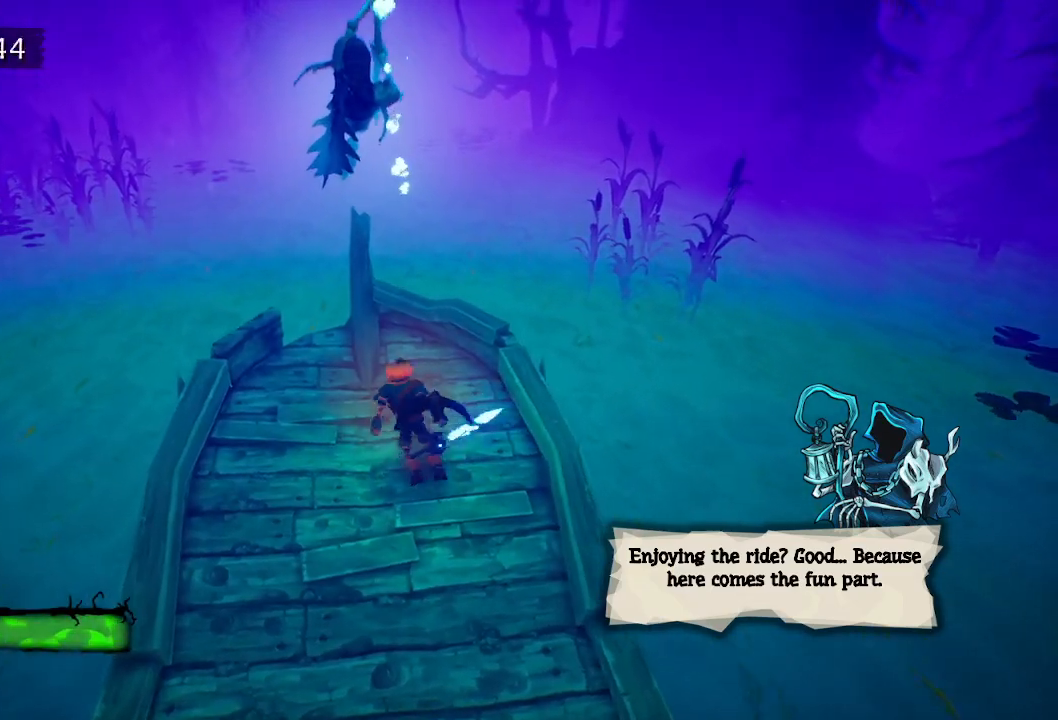
{"keys": ["a", "w"], "mouse": [], "events": [[50, "w", "down"], [100, "d", "up"], [150, "a", "down"], [200, "w", "up"], [283, "a", "up"], [283, "s", "down"], [333, "d", "down"], [383, "s", "up"], [433, "w", "down"], [467, "a", "down"], [467, "d", "up"]]}
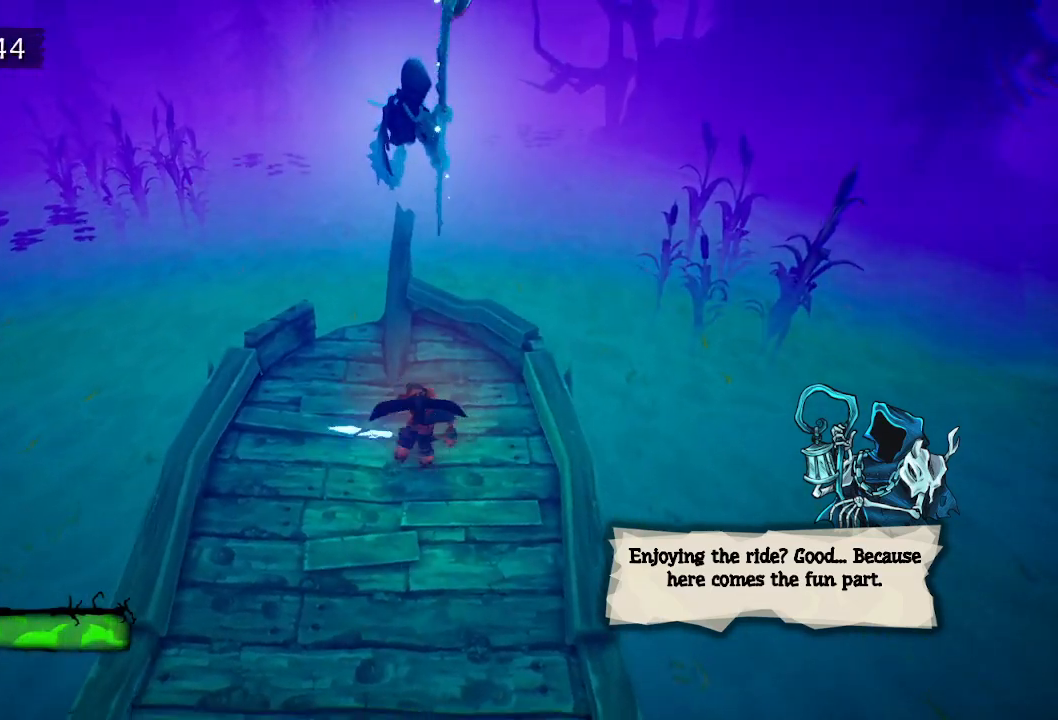
{"keys": ["a"], "mouse": [], "events": [[83, "w", "up"], [117, "s", "down"], [167, "a", "up"], [167, "d", "down"], [217, "s", "up"], [300, "w", "down"], [400, "a", "down"], [400, "d", "up"], [450, "w", "up"]]}
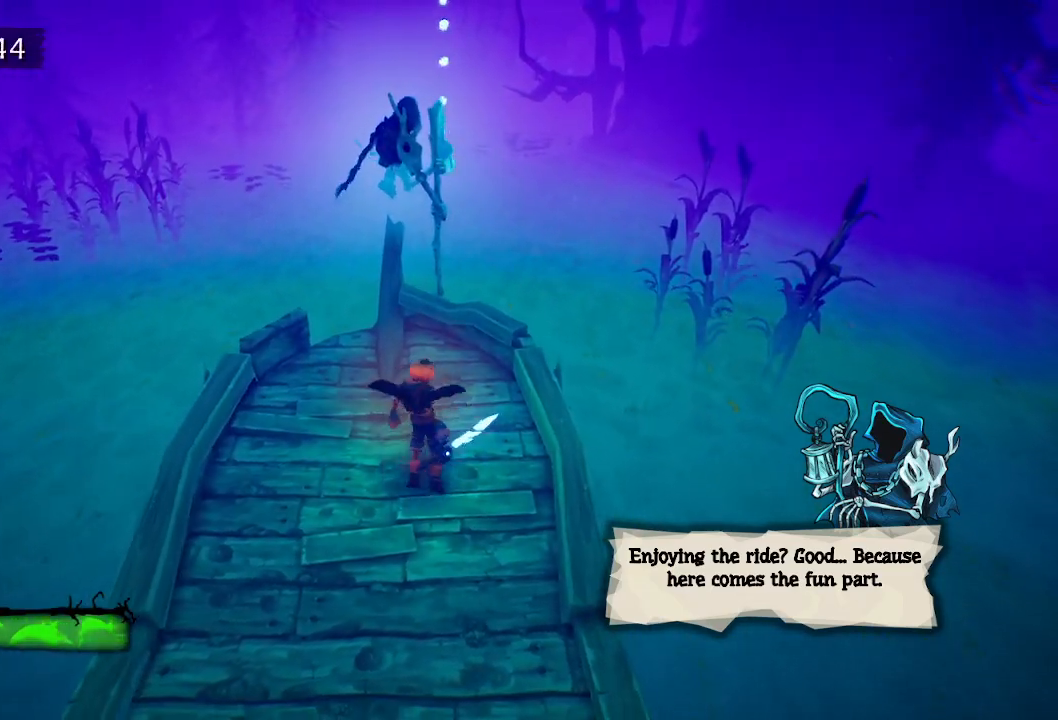
{"keys": ["a", "s"], "mouse": [], "events": [[50, "s", "down"], [83, "a", "up"], [83, "d", "down"], [133, "s", "up"], [233, "w", "down"], [283, "d", "up"], [333, "a", "down"], [367, "w", "up"], [467, "s", "down"]]}
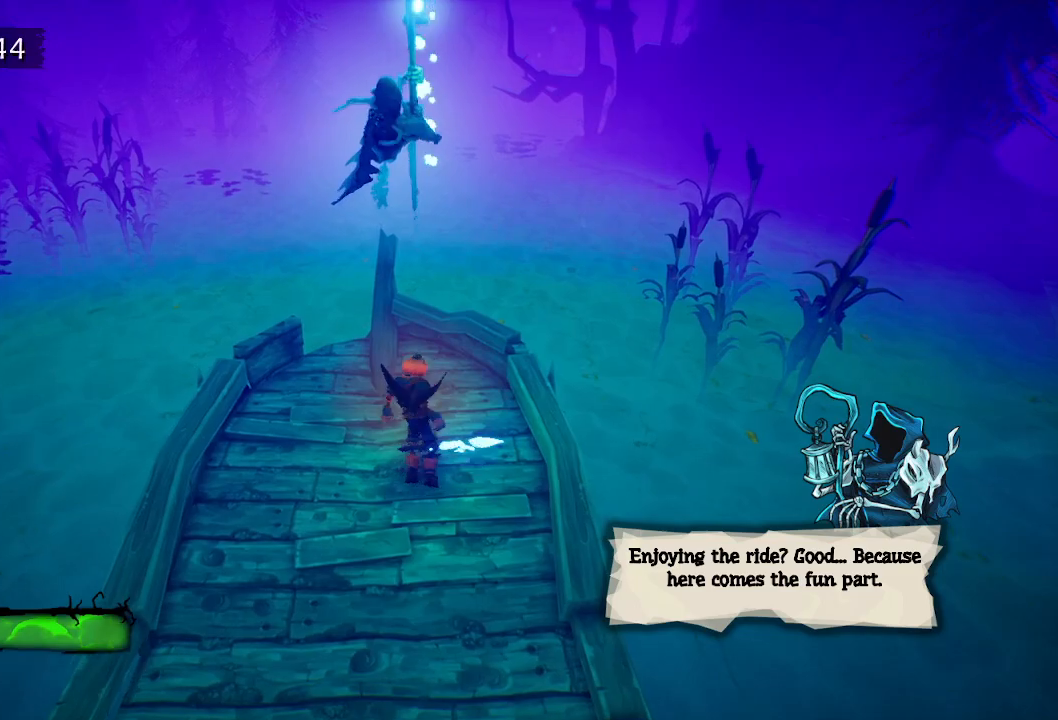
{"keys": ["s"], "mouse": [], "events": [[50, "a", "up"], [100, "d", "down"], [100, "s", "up"], [200, "w", "down"], [250, "d", "up"], [283, "a", "down"], [333, "w", "up"], [433, "s", "down"], [483, "a", "up"]]}
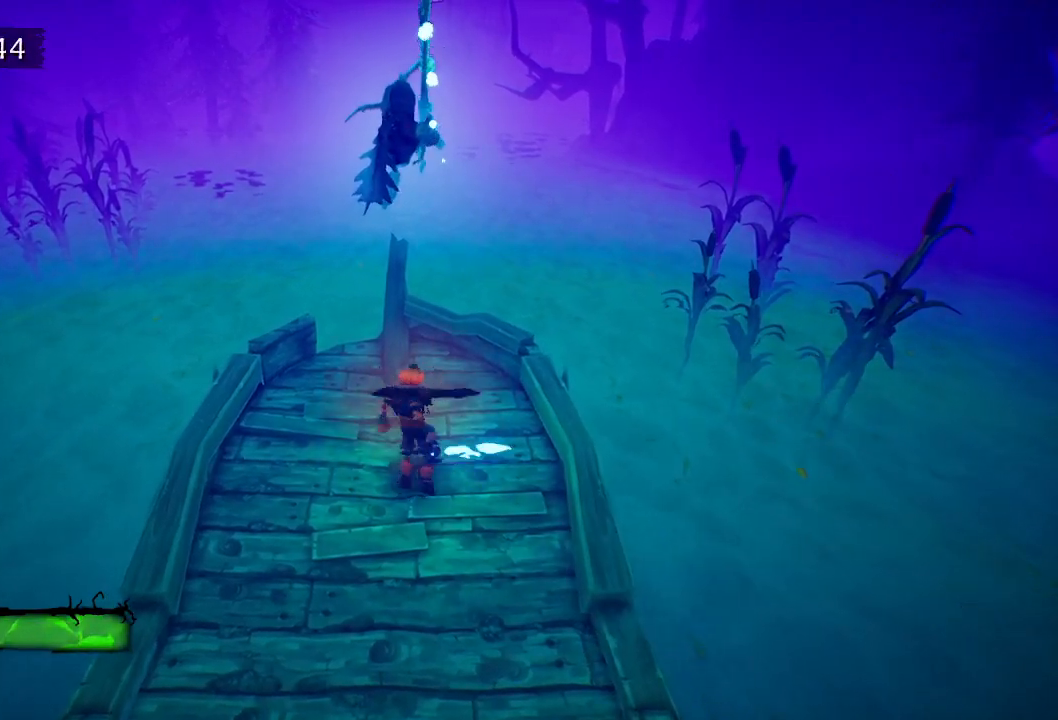
{"keys": ["d", "s"], "mouse": [], "events": [[17, "d", "down"], [83, "s", "up"], [167, "w", "down"], [217, "a", "down"], [217, "d", "up"], [250, "w", "up"], [350, "s", "down"], [450, "a", "up"], [500, "d", "down"]]}
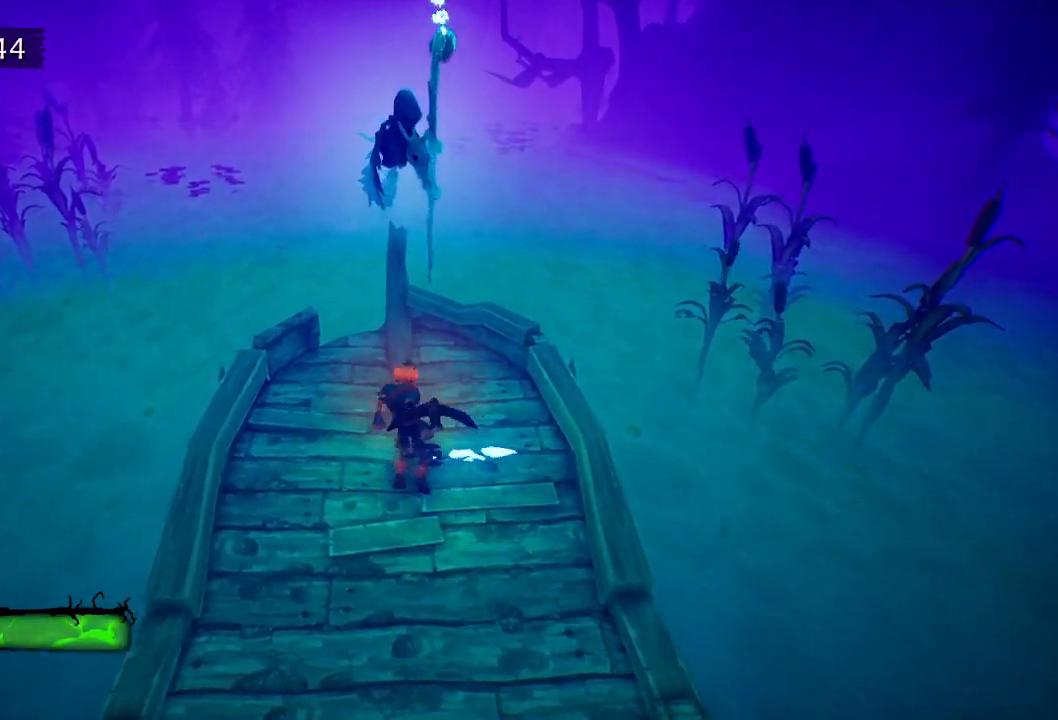
{"keys": ["d", "s"], "mouse": [], "events": [[50, "s", "up"], [150, "w", "down"], [183, "d", "up"], [217, "a", "down"], [267, "w", "up"], [367, "s", "down"], [467, "a", "up"], [467, "d", "down"]]}
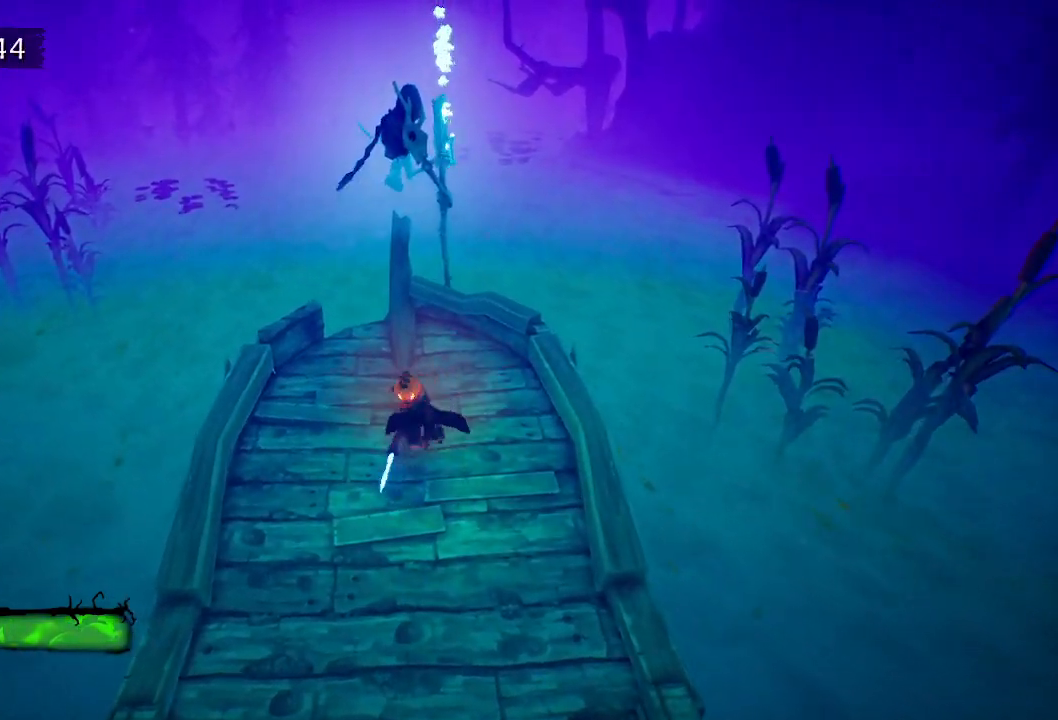
{"keys": ["a"], "mouse": [], "events": [[17, "s", "up"], [150, "w", "down"], [250, "d", "up"], [383, "a", "down"], [433, "w", "up"]]}
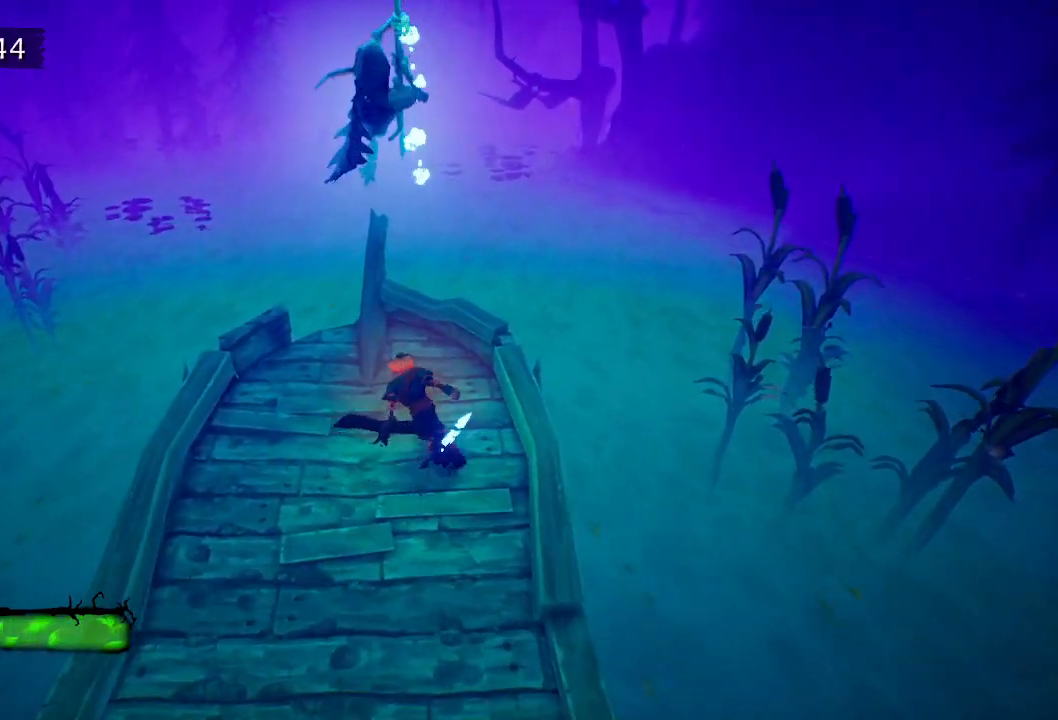
{"keys": ["a", "s"], "mouse": [], "events": [[17, "s", "down"], [117, "a", "up"], [167, "d", "down"], [217, "s", "up"], [317, "w", "down"], [367, "d", "up"], [400, "a", "down"], [450, "w", "up"], [500, "s", "down"]]}
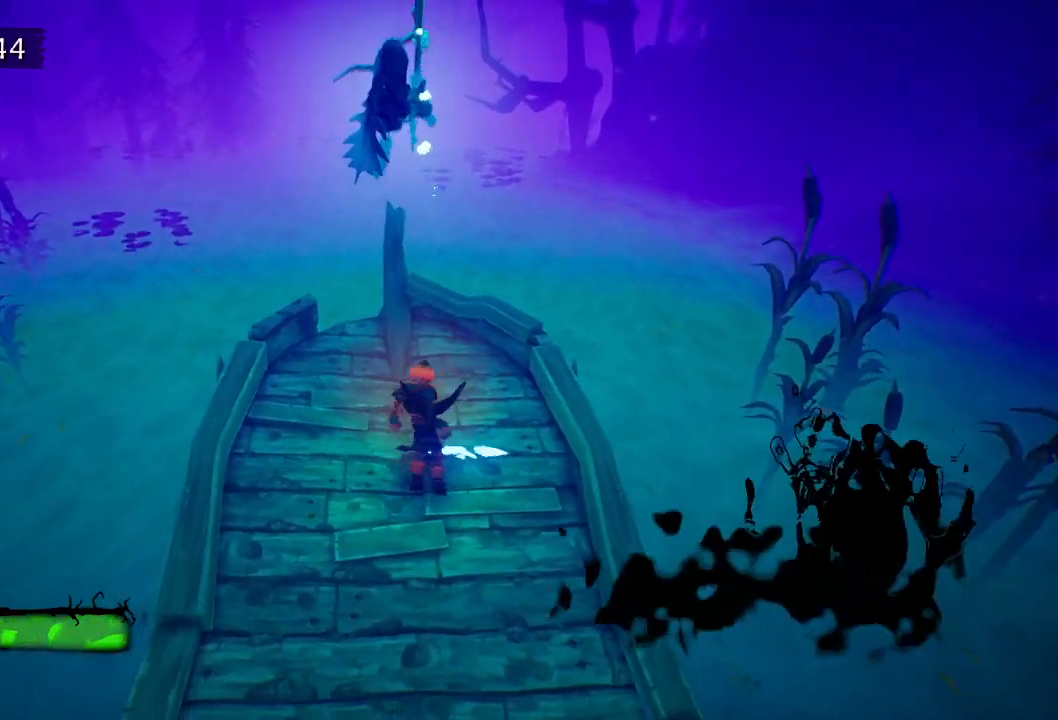
{"keys": ["a"], "mouse": [], "events": [[100, "a", "up"], [133, "d", "down"], [183, "s", "up"], [267, "w", "down"], [367, "d", "up"], [417, "a", "down"], [417, "w", "up"]]}
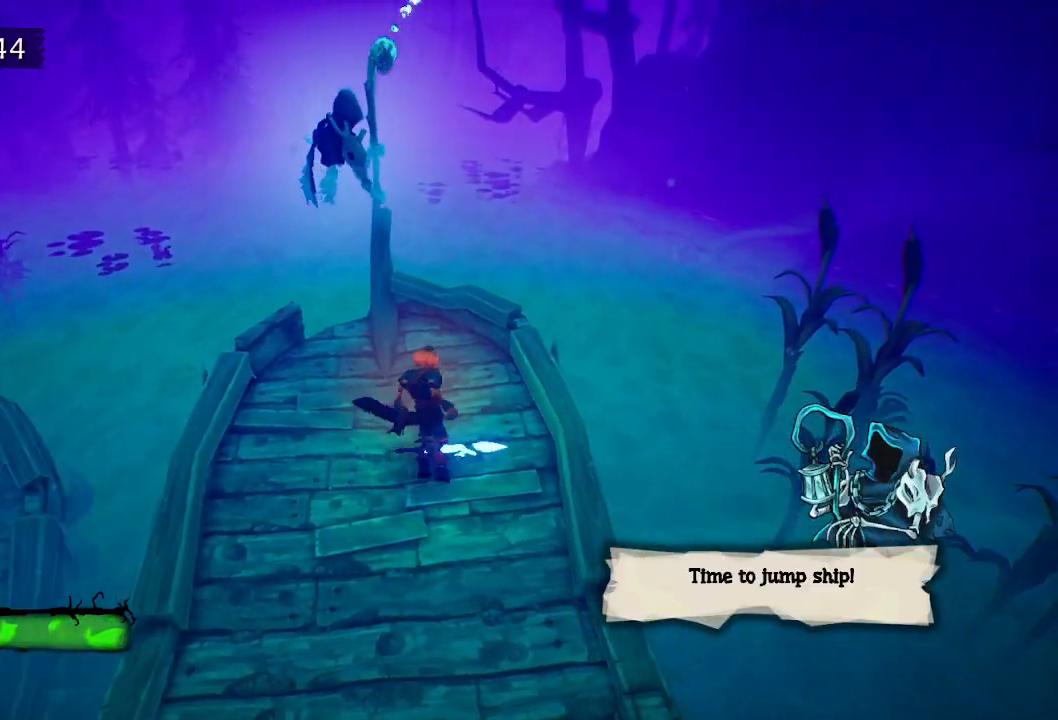
{"keys": ["a", "space"], "mouse": [], "events": [[17, "s", "down"], [150, "s", "up"], [483, "space", "down"]]}
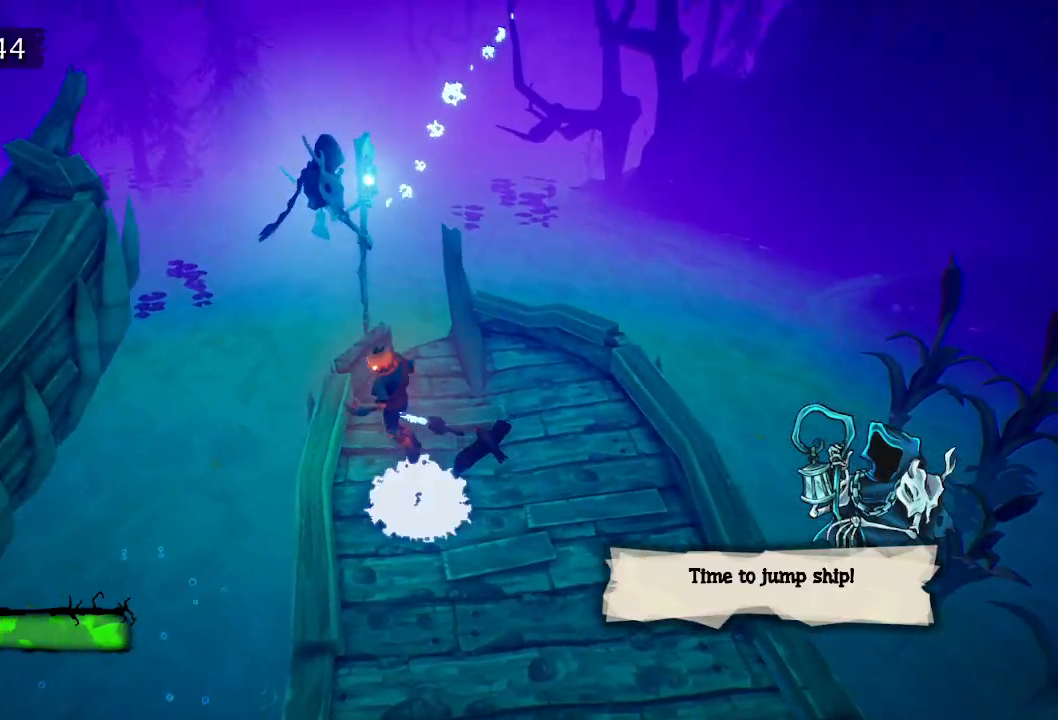
{"keys": ["a"], "mouse": [], "events": [[17, "space", "up"], [167, "space", "down"], [267, "space", "up"]]}
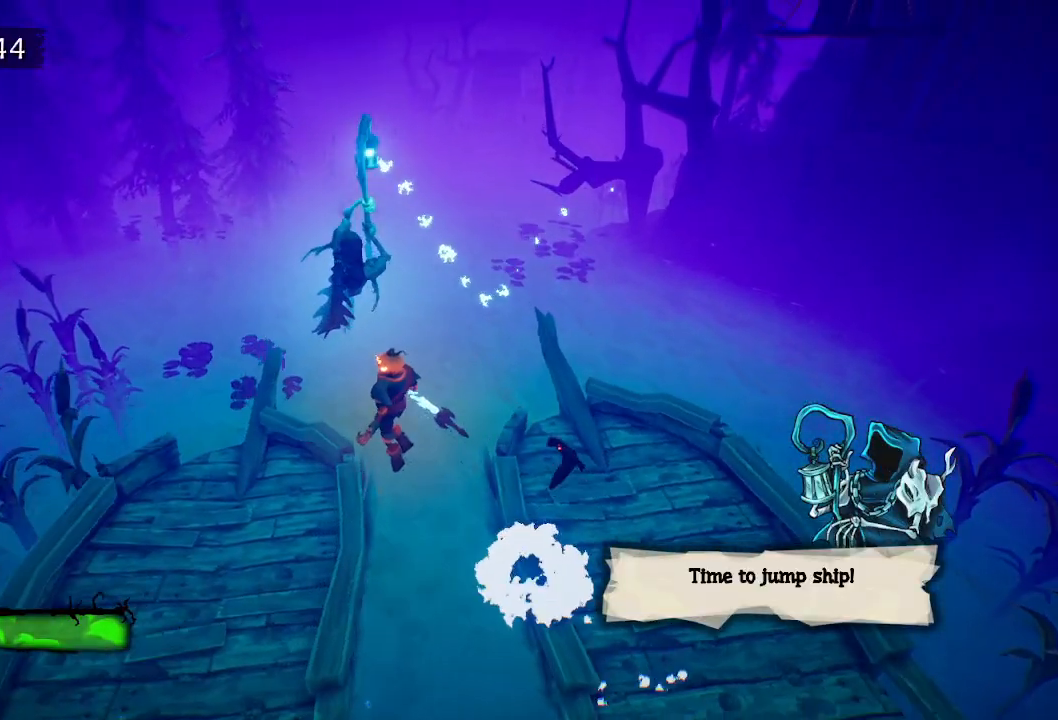
{"keys": ["a"], "mouse": [], "events": [[33, "a", "up"], [83, "d", "down"], [183, "w", "down"], [367, "d", "up"], [417, "a", "down"], [467, "w", "up"]]}
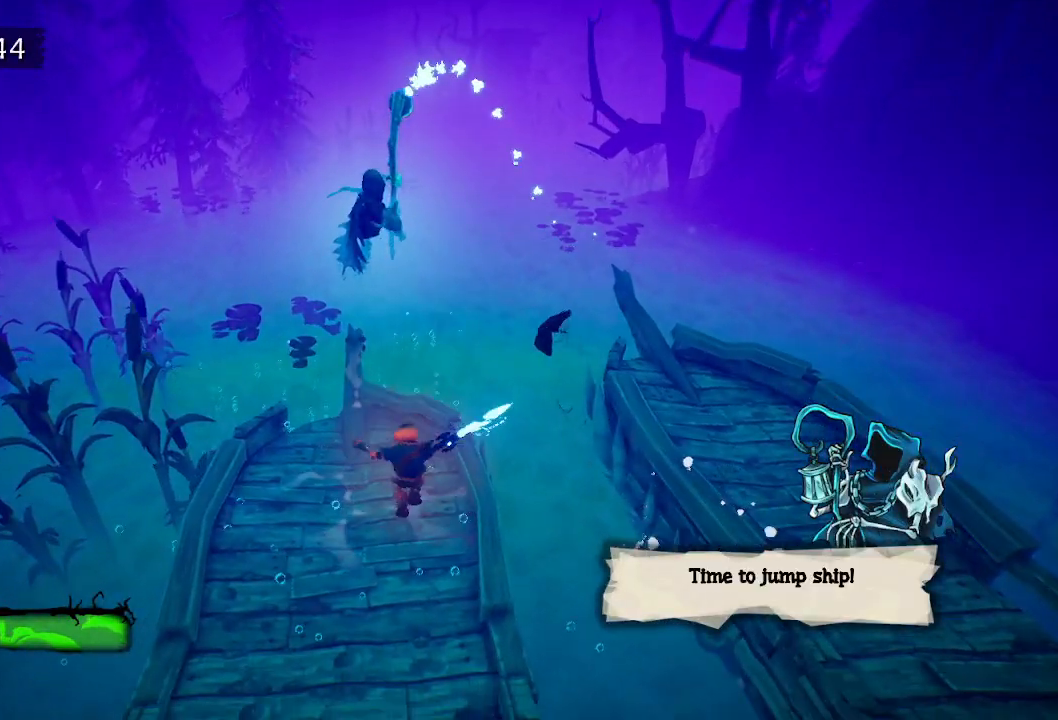
{"keys": ["a", "w"], "mouse": [], "events": [[50, "s", "down"], [200, "d", "down"], [250, "a", "up"], [250, "s", "up"], [383, "w", "down"], [483, "a", "down"], [483, "d", "up"]]}
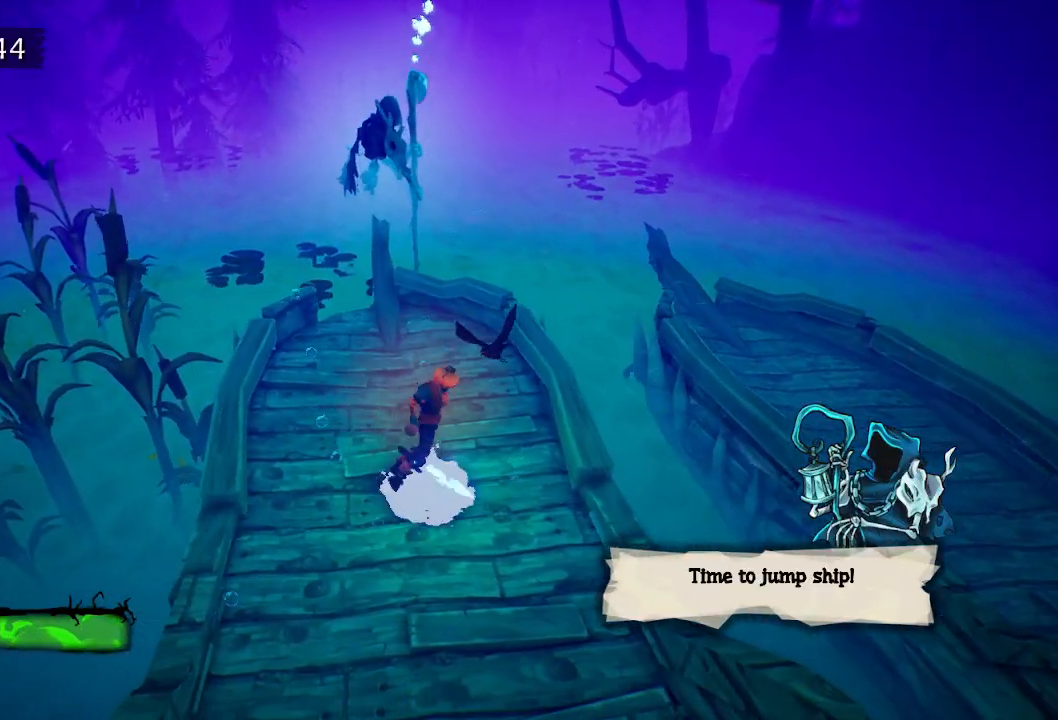
{"keys": ["a", "w"], "mouse": [], "events": [[33, "w", "up"], [133, "s", "down"], [167, "a", "up"], [217, "d", "down"], [267, "s", "up"], [367, "w", "down"], [417, "d", "up"], [467, "a", "down"]]}
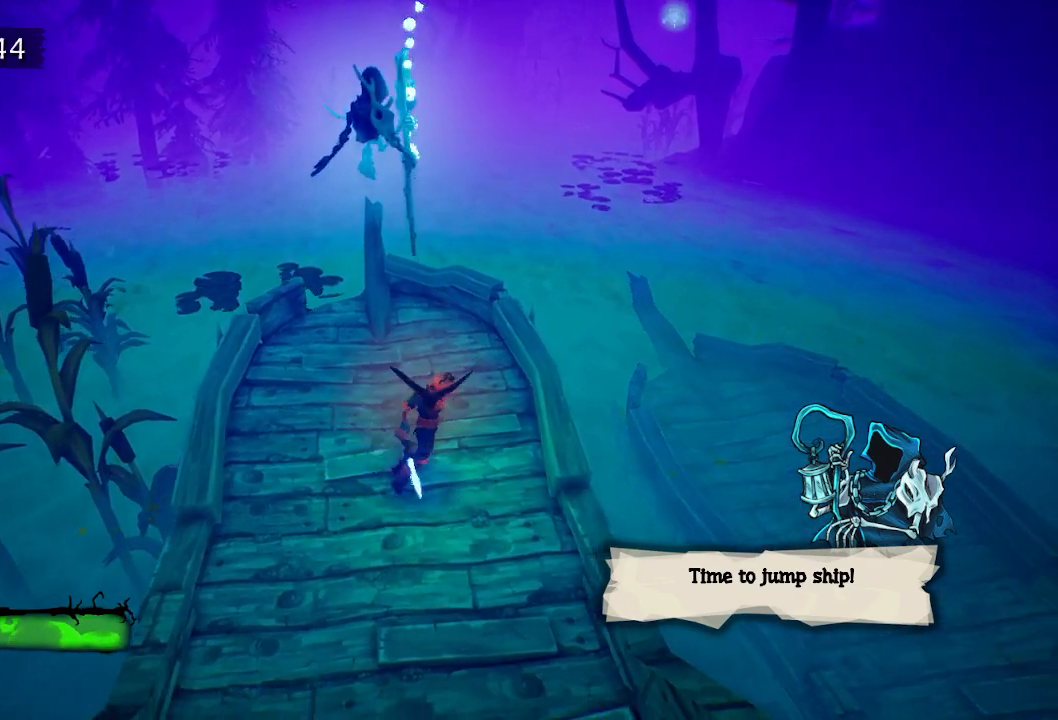
{"keys": ["d", "w"], "mouse": [], "events": [[17, "w", "up"], [100, "s", "down"], [200, "a", "up"], [250, "d", "down"], [300, "s", "up"], [400, "w", "down"]]}
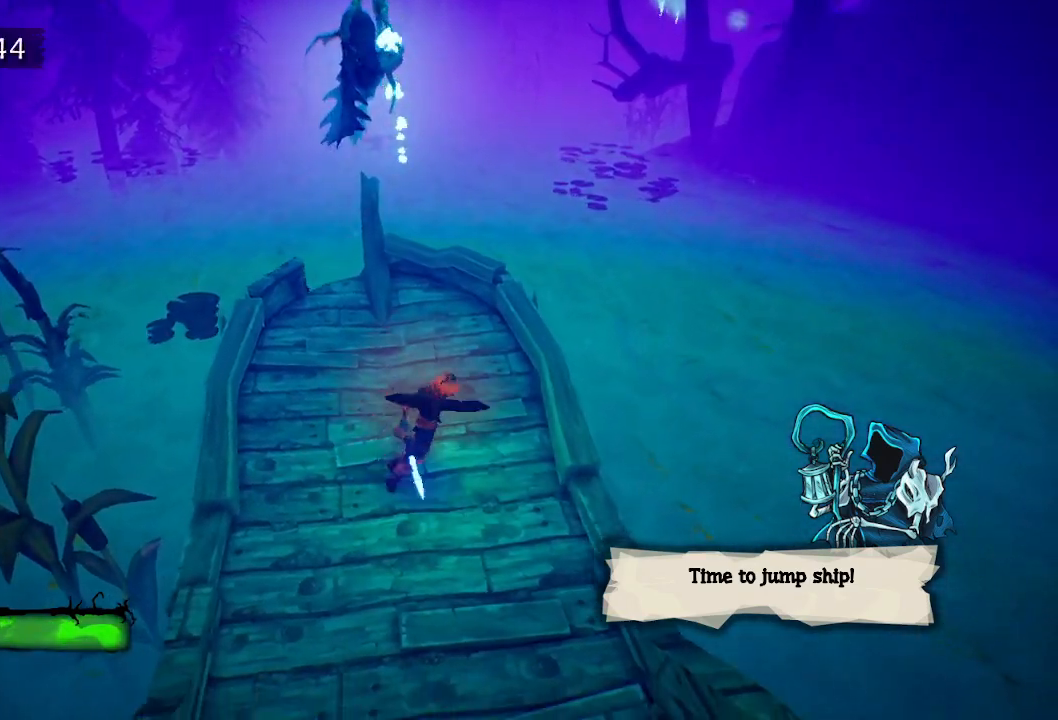
{"keys": ["a", "w"], "mouse": [], "events": [[17, "a", "down"], [17, "d", "up"], [67, "w", "up"], [167, "s", "down"], [217, "a", "up"], [267, "d", "down"], [300, "s", "up"], [400, "w", "down"], [450, "d", "up"], [500, "a", "down"]]}
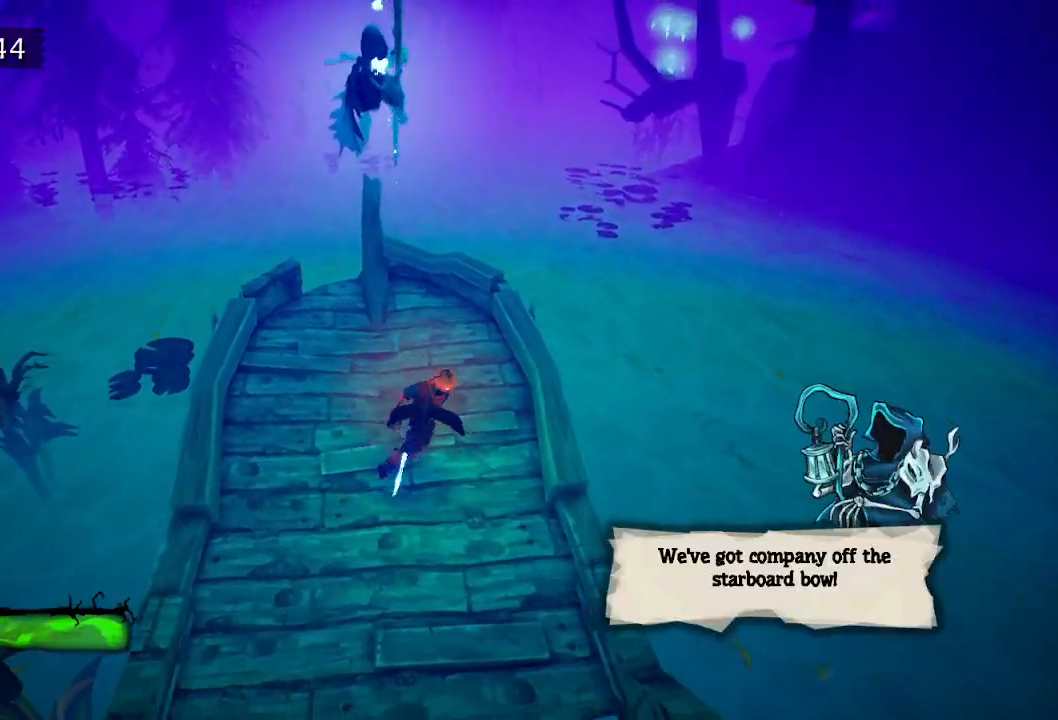
{"keys": ["d"], "mouse": [], "events": [[50, "w", "up"], [183, "s", "down"], [267, "a", "up"], [367, "d", "down"], [417, "s", "up"]]}
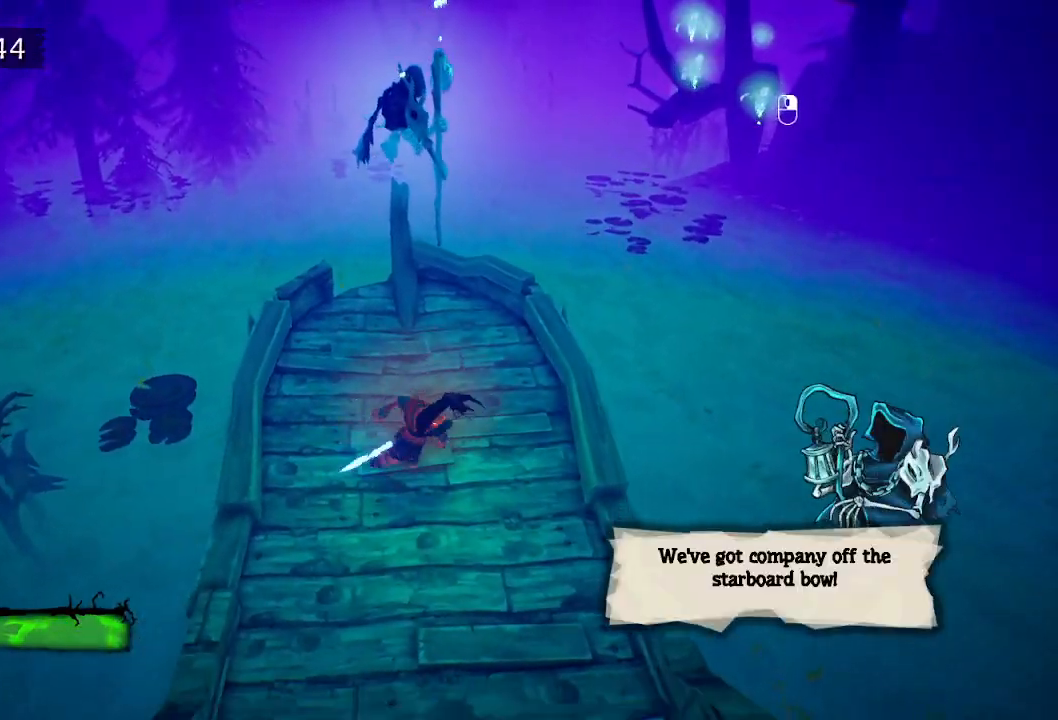
{"keys": ["d", "s"], "mouse": [], "events": [[17, "w", "down"], [117, "d", "up"], [150, "a", "down"], [200, "w", "up"], [300, "s", "down"], [383, "a", "up"], [467, "d", "down"]]}
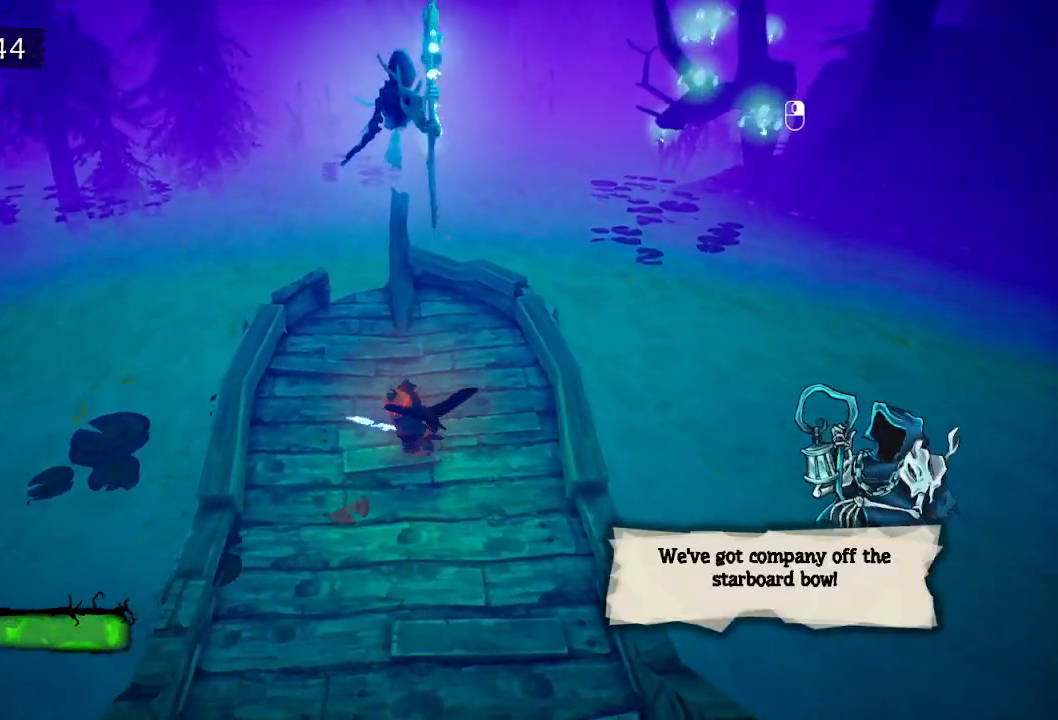
{"keys": ["s"], "mouse": [], "events": [[17, "s", "up"], [117, "w", "down"], [217, "a", "down"], [267, "d", "up"], [300, "w", "up"], [400, "s", "down"], [483, "a", "up"]]}
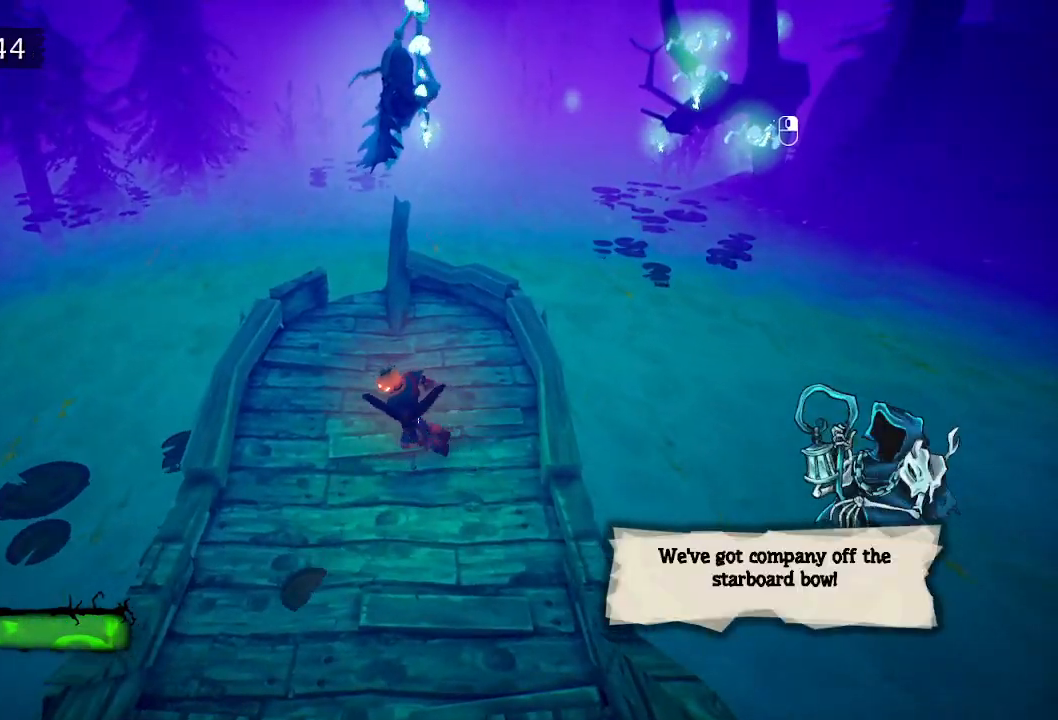
{"keys": ["a", "s"], "mouse": [], "events": [[33, "d", "down"], [83, "s", "up"], [183, "w", "down"], [283, "a", "down"], [283, "d", "up"], [333, "w", "up"], [467, "s", "down"]]}
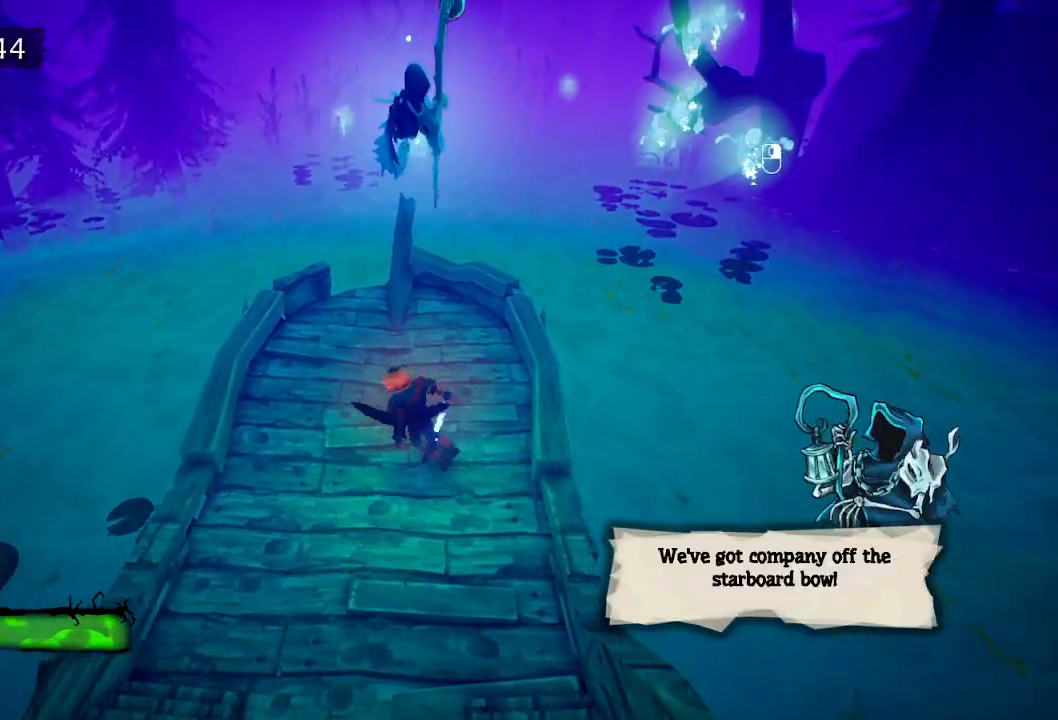
{"keys": ["d", "s"], "mouse": [], "events": [[17, "a", "up"], [67, "d", "down"], [117, "s", "up"], [200, "w", "down"], [250, "d", "up"], [283, "a", "down"], [283, "w", "up"], [433, "s", "down"], [483, "a", "up"], [483, "d", "down"]]}